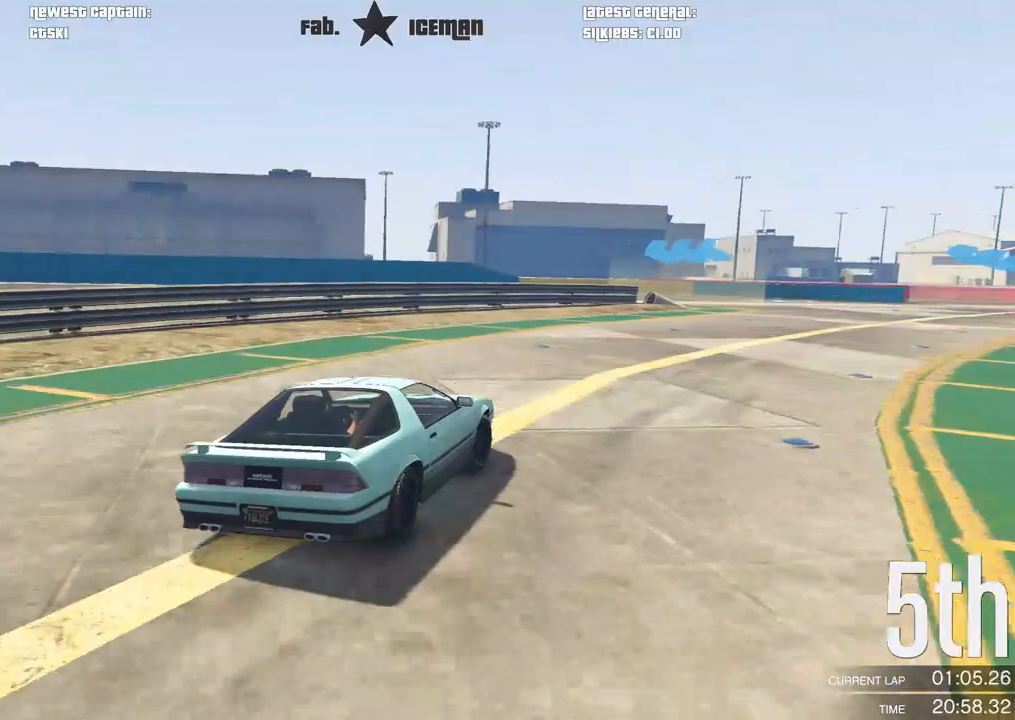
Gameplay with a controller (Xbox layout); each line is a JSON object with the inputs held at the frame after it. "events" lists button and stick changes between this image and that frame as [ms after this image, input, new state], when the widget could be followed in between.
{"buttons": ["R2"], "left_stick": "center", "right_stick": "center", "events": [[458, "left_stick", "center"]]}
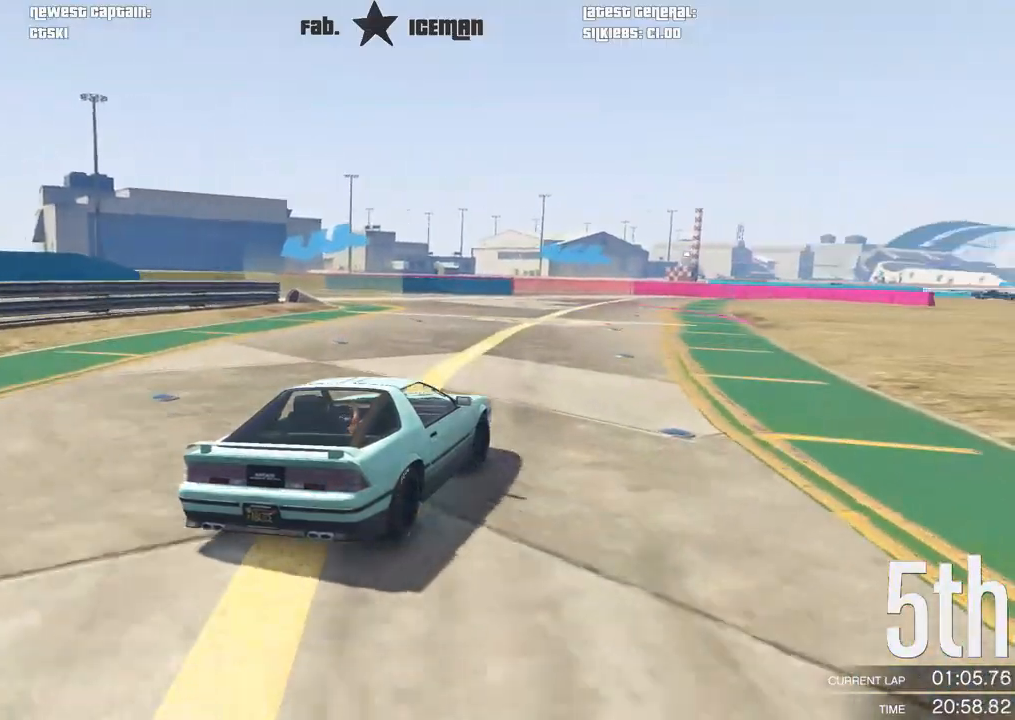
{"buttons": [], "left_stick": "left", "right_stick": "center", "events": [[188, "left_stick", "left"], [500, "R2", "up"]]}
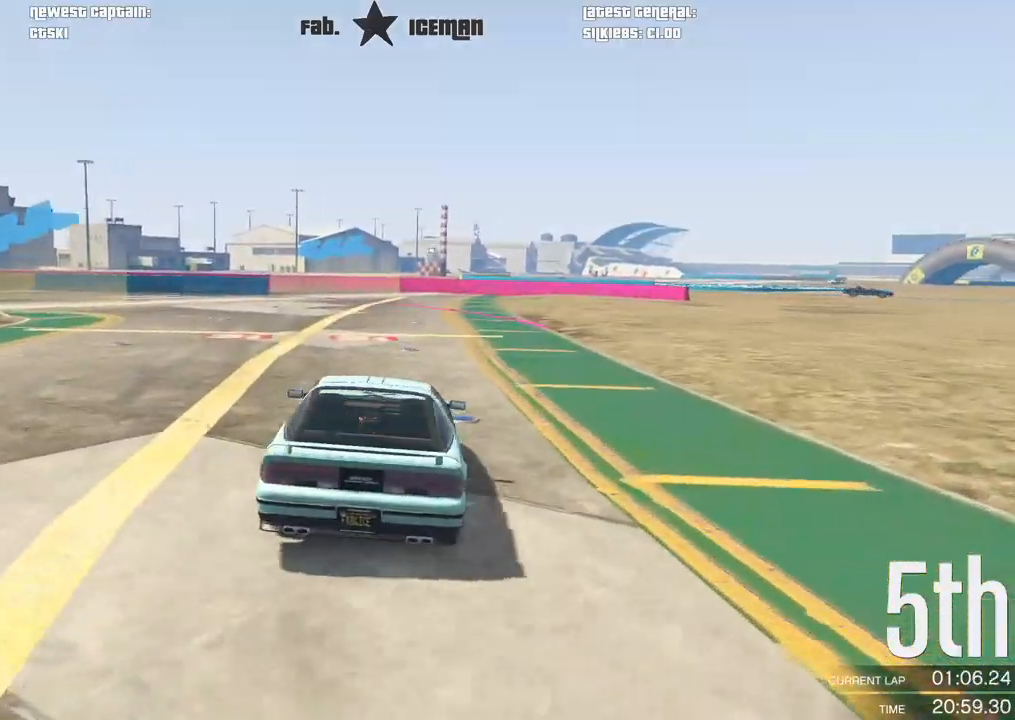
{"buttons": ["R2"], "left_stick": "down-left", "right_stick": "center", "events": [[42, "R2", "down"], [62, "left_stick", "center"], [188, "left_stick", "left"], [396, "left_stick", "down-left"]]}
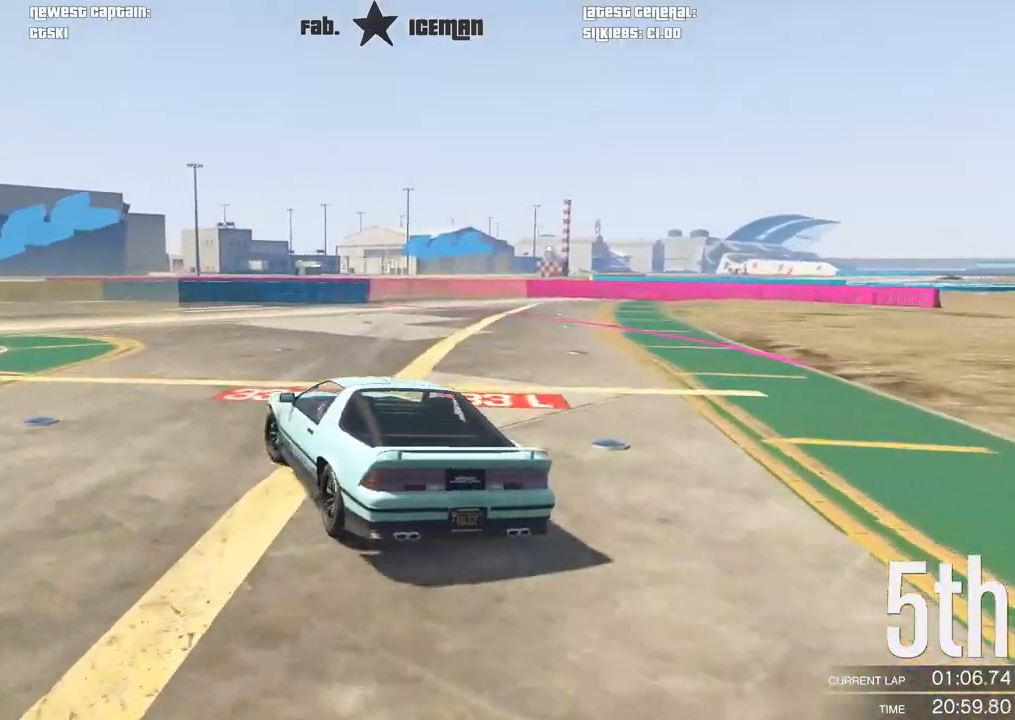
{"buttons": ["R2"], "left_stick": "down-left", "right_stick": "center", "events": []}
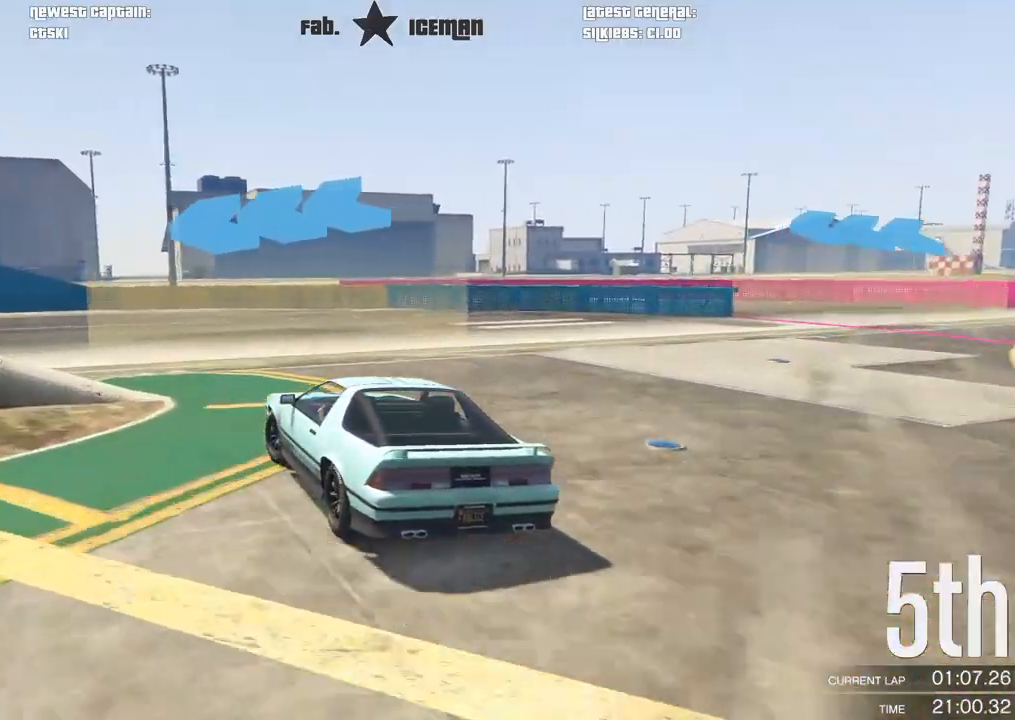
{"buttons": ["R2"], "left_stick": "down-left", "right_stick": "center", "events": []}
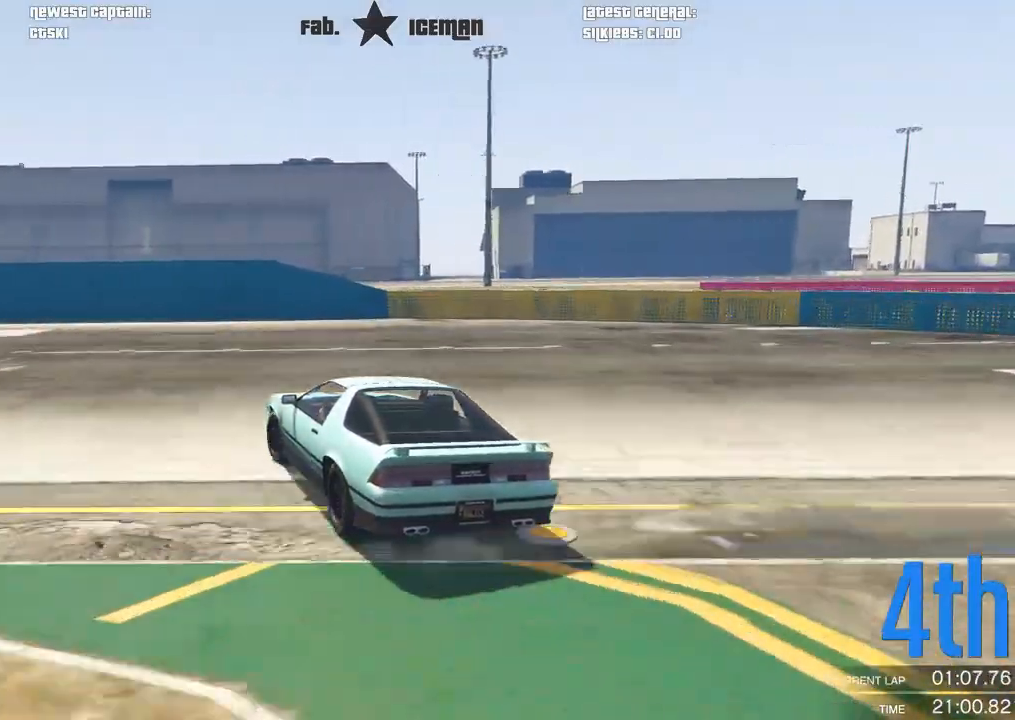
{"buttons": ["R2"], "left_stick": "down-left", "right_stick": "center", "events": [[312, "left_stick", "center"], [458, "left_stick", "down-left"]]}
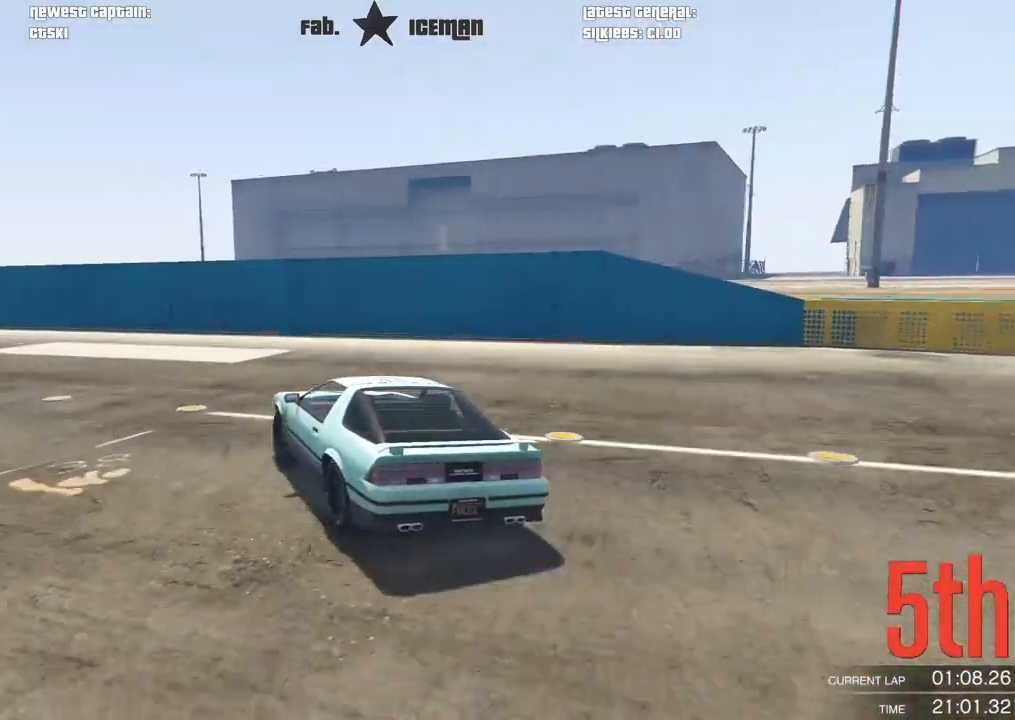
{"buttons": ["R2"], "left_stick": "down-left", "right_stick": "center", "events": [[146, "left_stick", "center"], [271, "left_stick", "left"], [354, "left_stick", "down-left"]]}
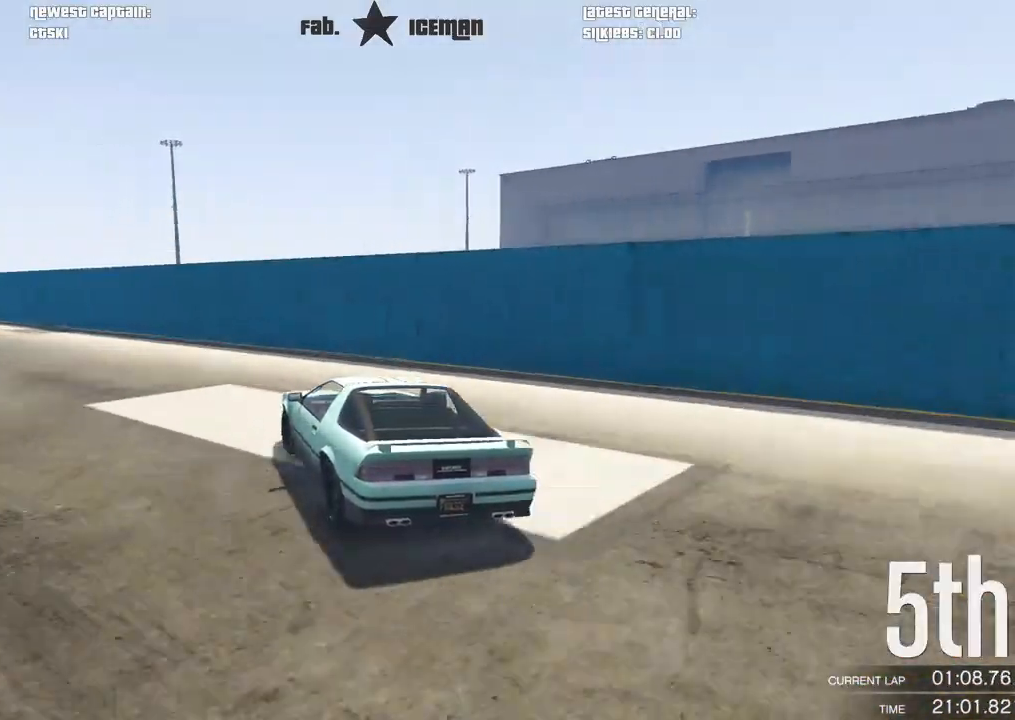
{"buttons": ["R2"], "left_stick": "center", "right_stick": "center", "events": [[229, "left_stick", "center"], [292, "left_stick", "down-left"], [500, "left_stick", "center"]]}
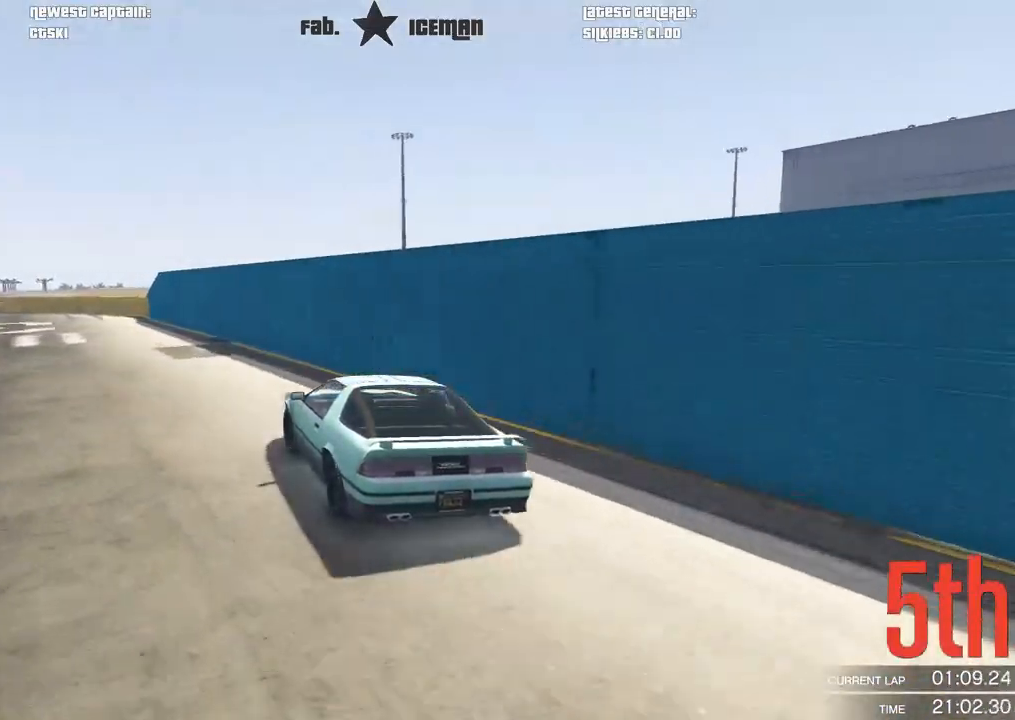
{"buttons": ["R2"], "left_stick": "down-left", "right_stick": "center", "events": [[125, "left_stick", "down-left"], [354, "left_stick", "center"], [417, "left_stick", "down-left"]]}
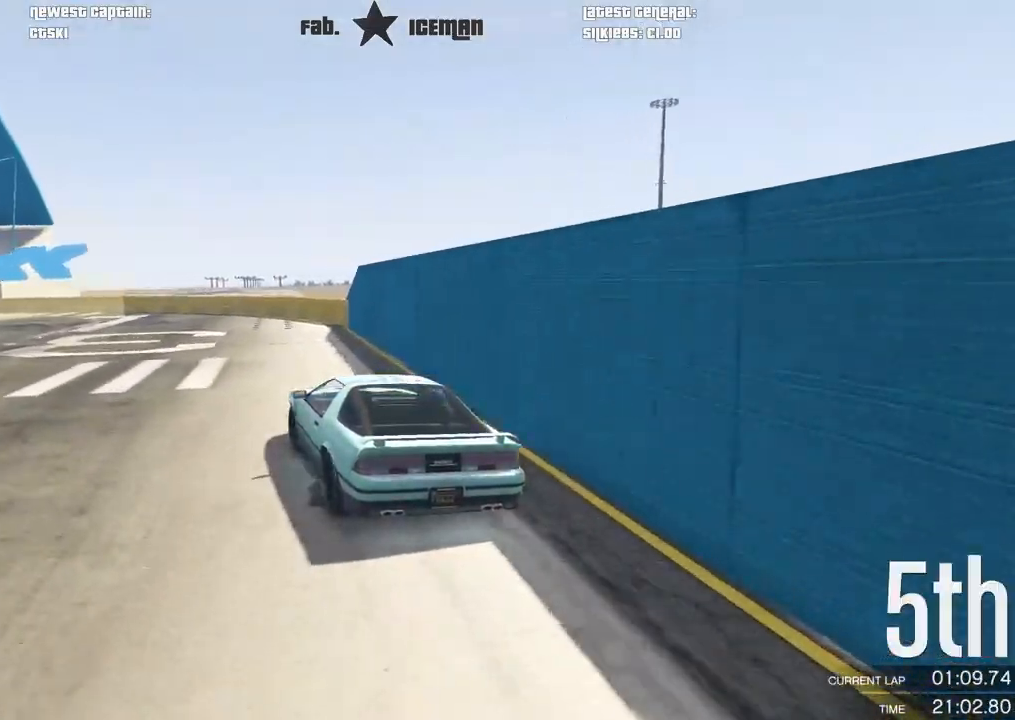
{"buttons": ["R2"], "left_stick": "down-left", "right_stick": "center", "events": [[354, "left_stick", "center"], [417, "left_stick", "down-left"]]}
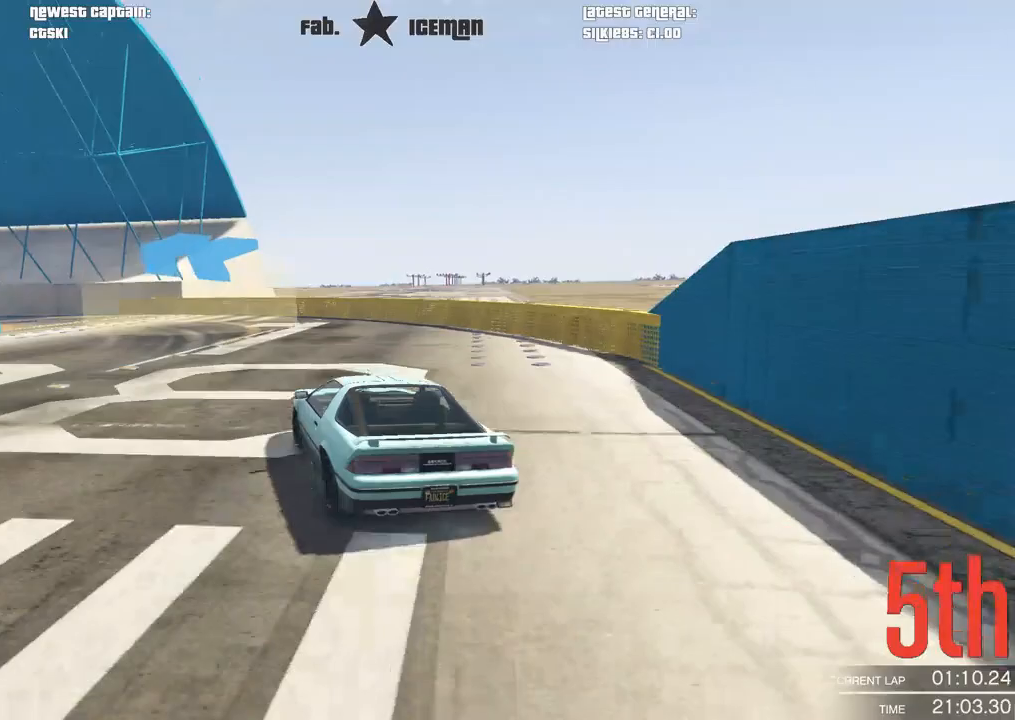
{"buttons": ["R2"], "left_stick": "center", "right_stick": "center", "events": [[83, "left_stick", "center"], [250, "left_stick", "down-left"], [417, "left_stick", "center"]]}
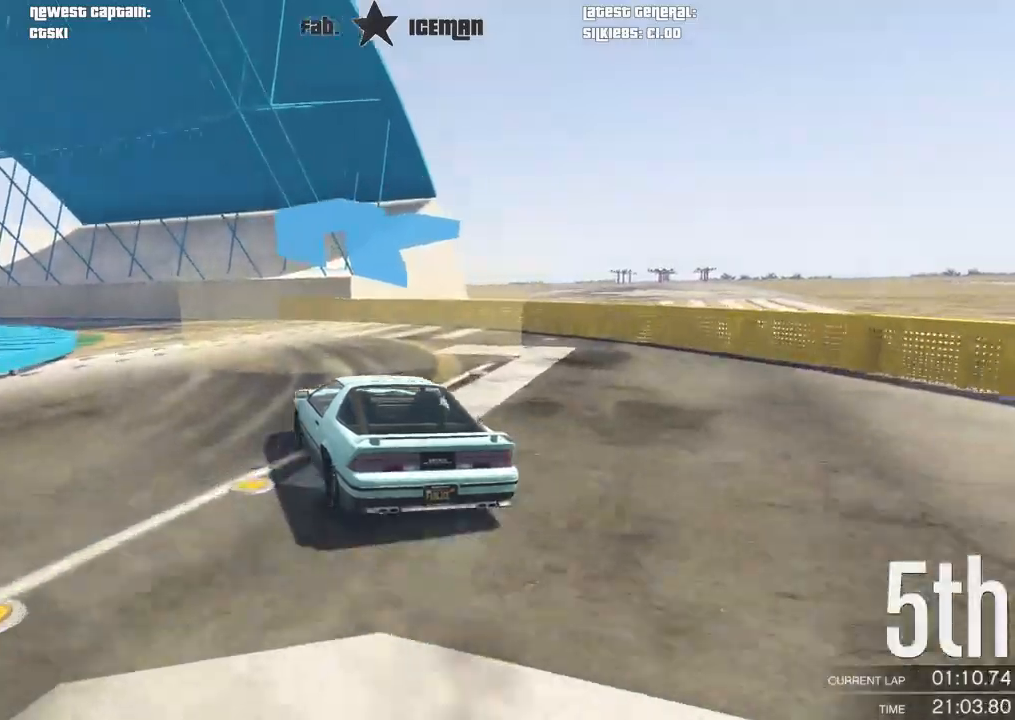
{"buttons": ["R2"], "left_stick": "down-left", "right_stick": "center", "events": [[42, "left_stick", "down-left"], [208, "left_stick", "center"], [333, "left_stick", "down-left"]]}
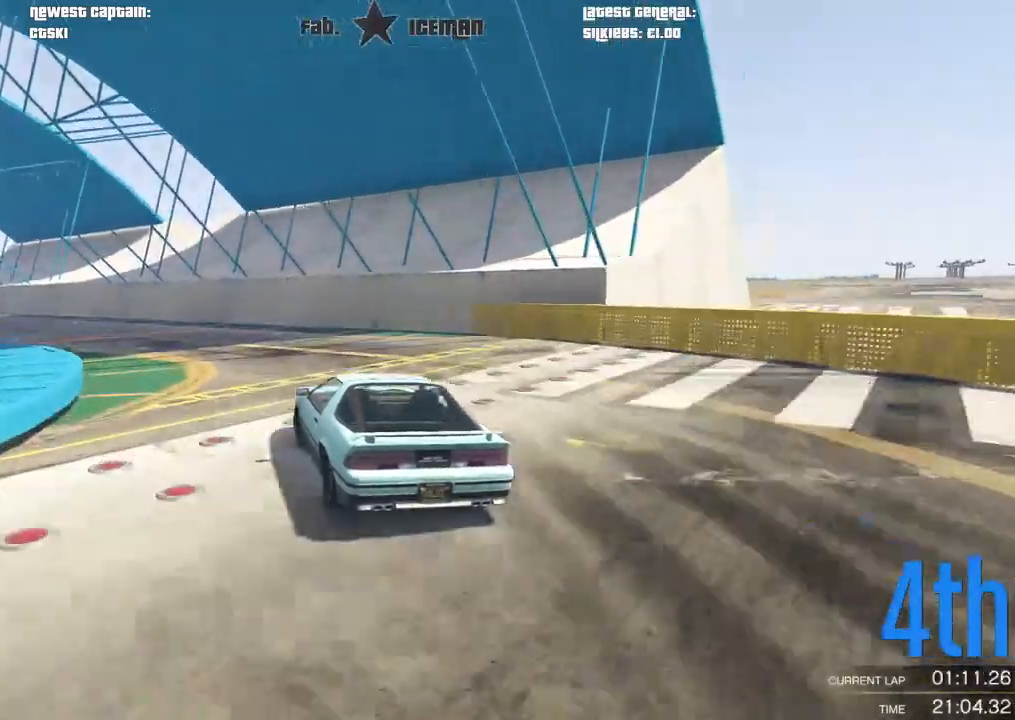
{"buttons": ["R2"], "left_stick": "center", "right_stick": "center", "events": [[42, "left_stick", "center"], [208, "left_stick", "down-left"], [438, "left_stick", "center"]]}
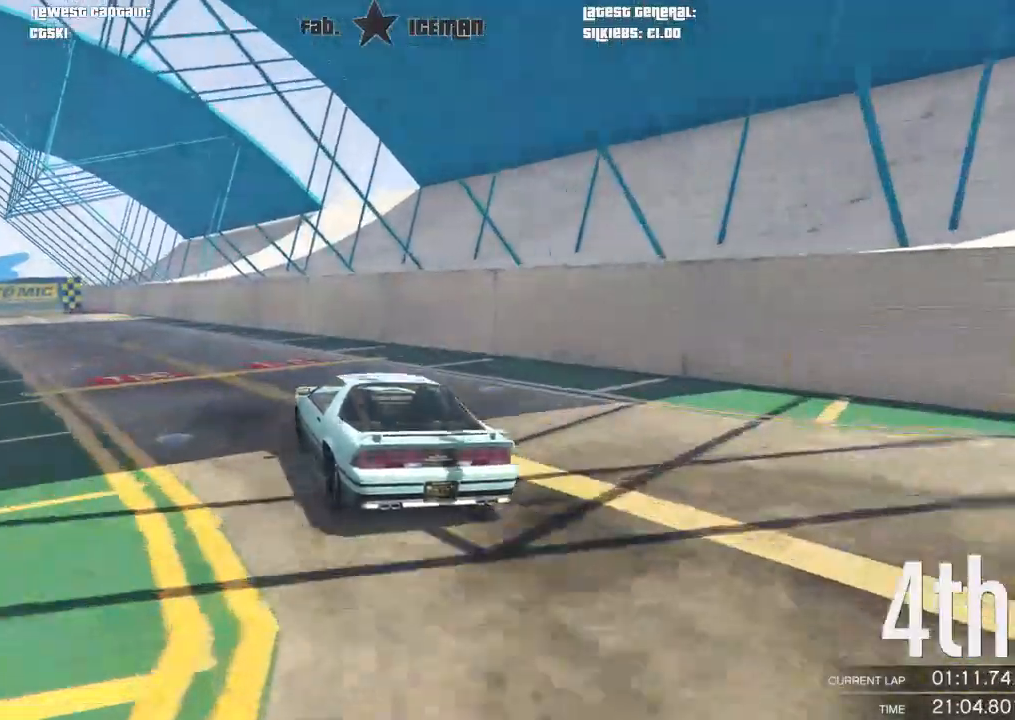
{"buttons": ["L2"], "left_stick": "down-left", "right_stick": "center", "events": [[42, "left_stick", "down-left"], [229, "left_stick", "center"], [333, "left_stick", "down-left"], [438, "L2", "down"], [458, "R2", "up"]]}
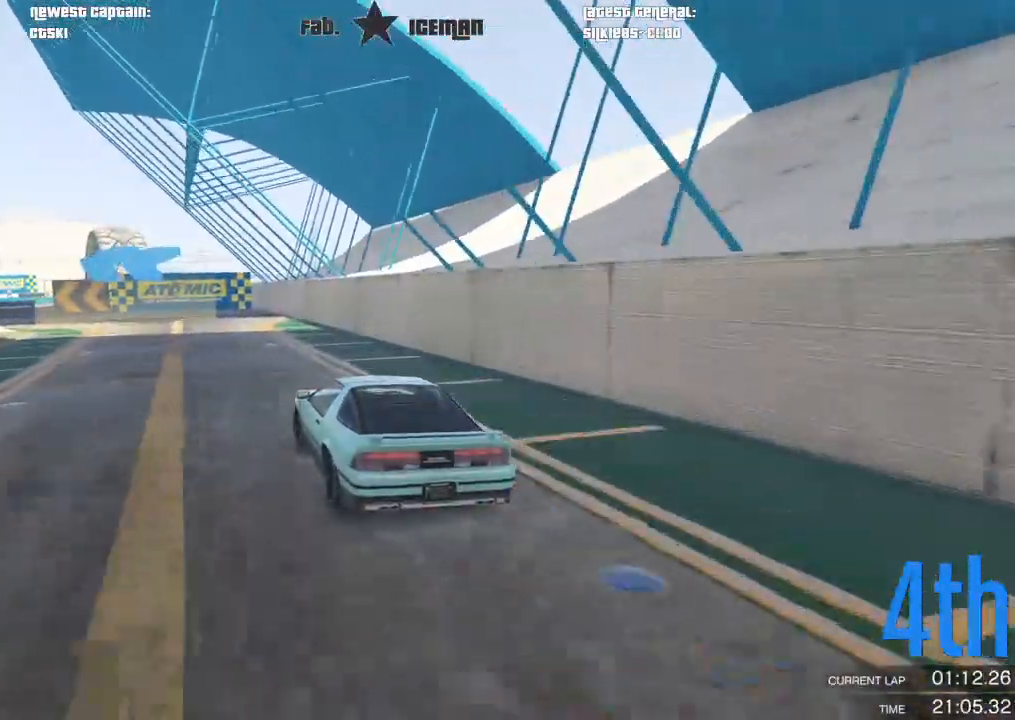
{"buttons": [], "left_stick": "down-left", "right_stick": "center", "events": [[167, "L2", "up"]]}
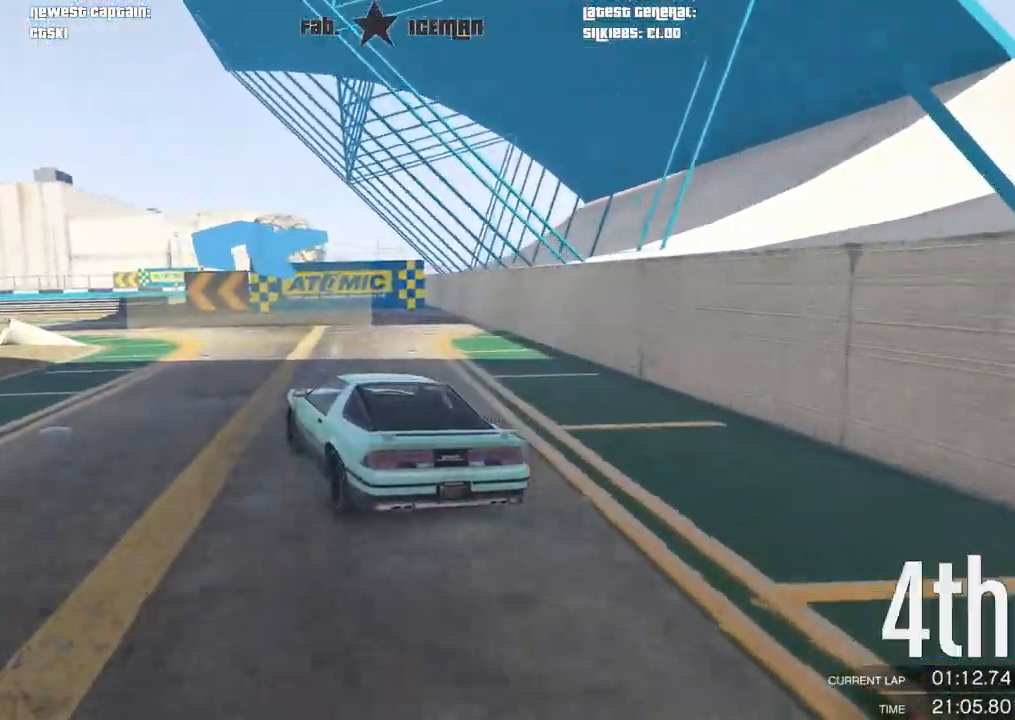
{"buttons": ["R2"], "left_stick": "down-left", "right_stick": "center", "events": [[250, "R2", "down"]]}
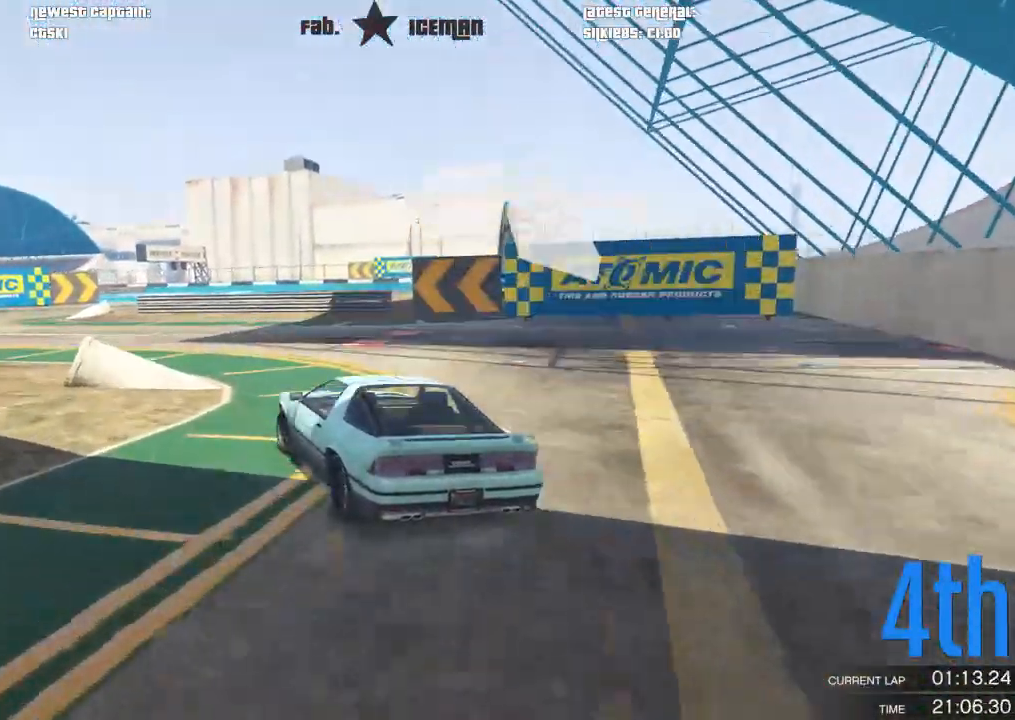
{"buttons": ["R2"], "left_stick": "center", "right_stick": "center", "events": [[479, "left_stick", "center"]]}
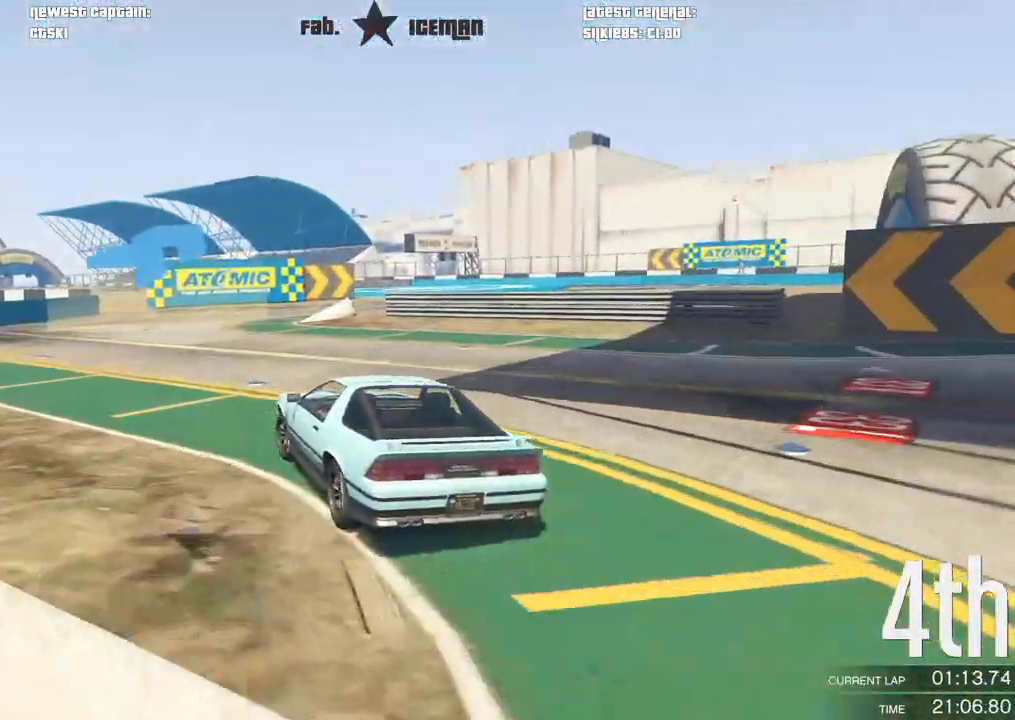
{"buttons": [], "left_stick": "center", "right_stick": "center", "events": [[125, "left_stick", "right"], [375, "R2", "up"], [500, "left_stick", "center"]]}
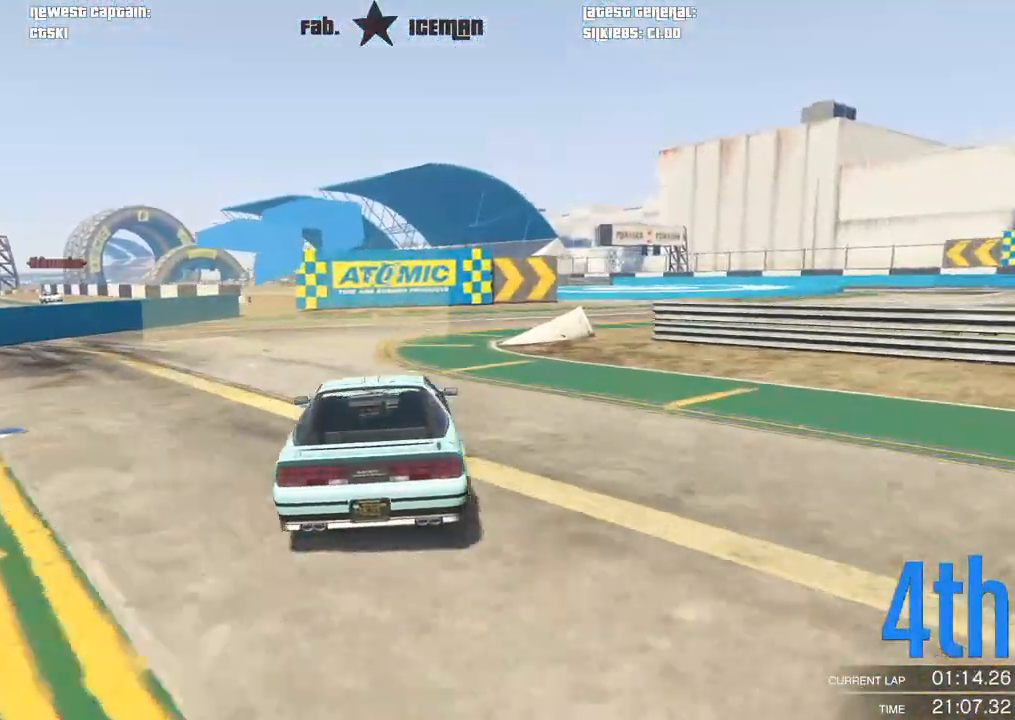
{"buttons": ["R2"], "left_stick": "right", "right_stick": "center", "events": [[167, "R2", "down"], [167, "left_stick", "right"]]}
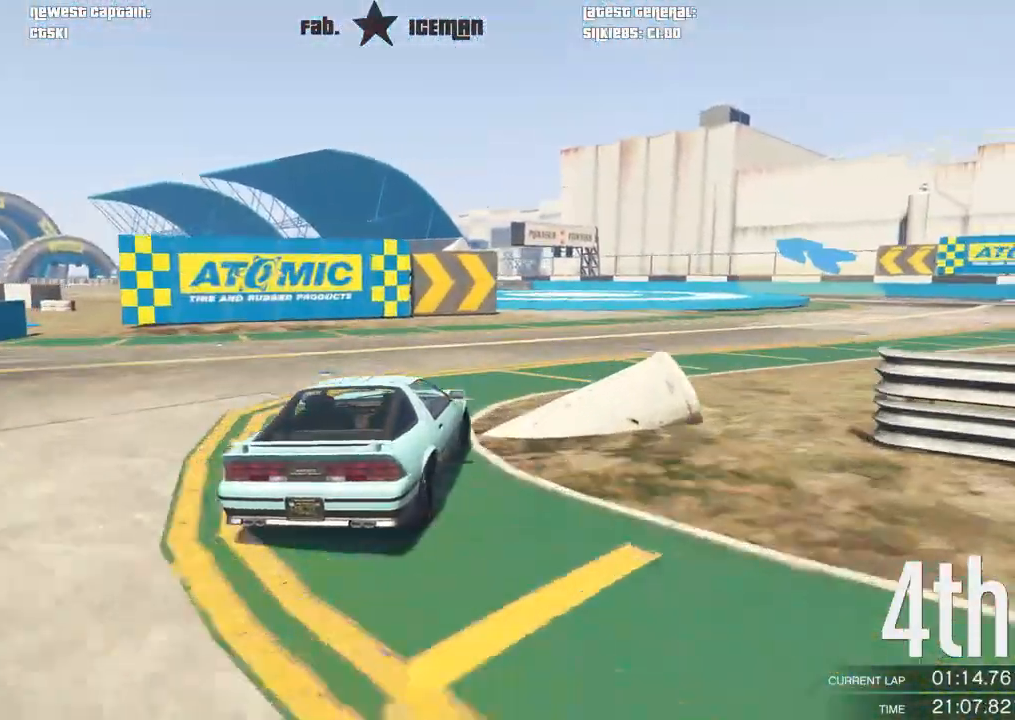
{"buttons": ["R2"], "left_stick": "right", "right_stick": "center", "events": []}
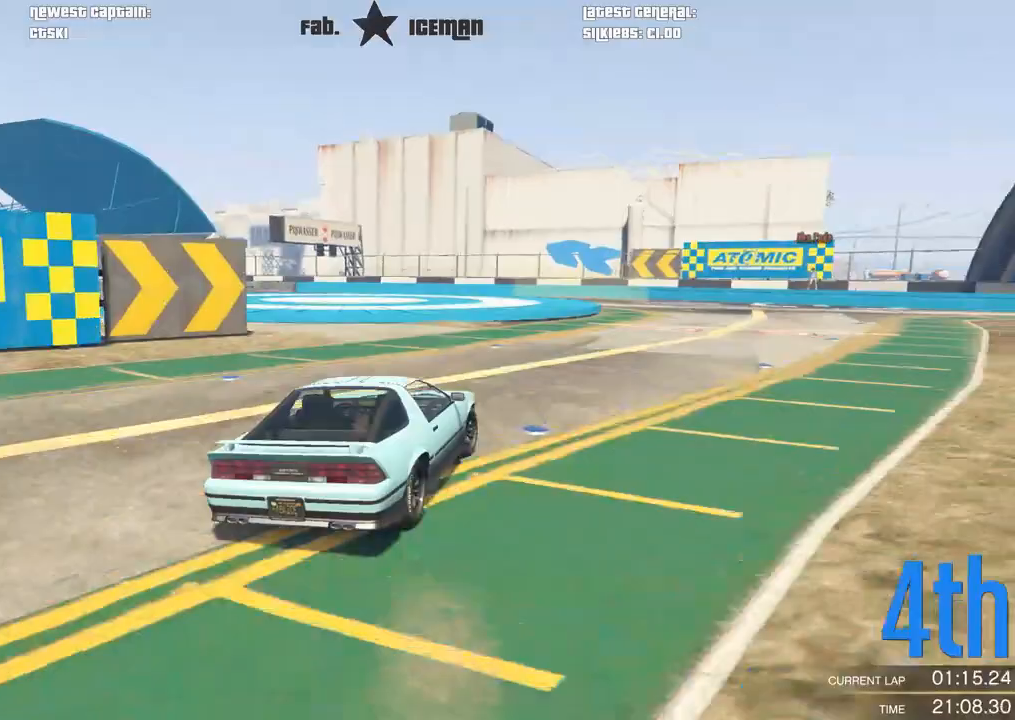
{"buttons": ["R2"], "left_stick": "down-left", "right_stick": "center", "events": [[208, "left_stick", "center"], [396, "left_stick", "left"], [458, "left_stick", "down-left"]]}
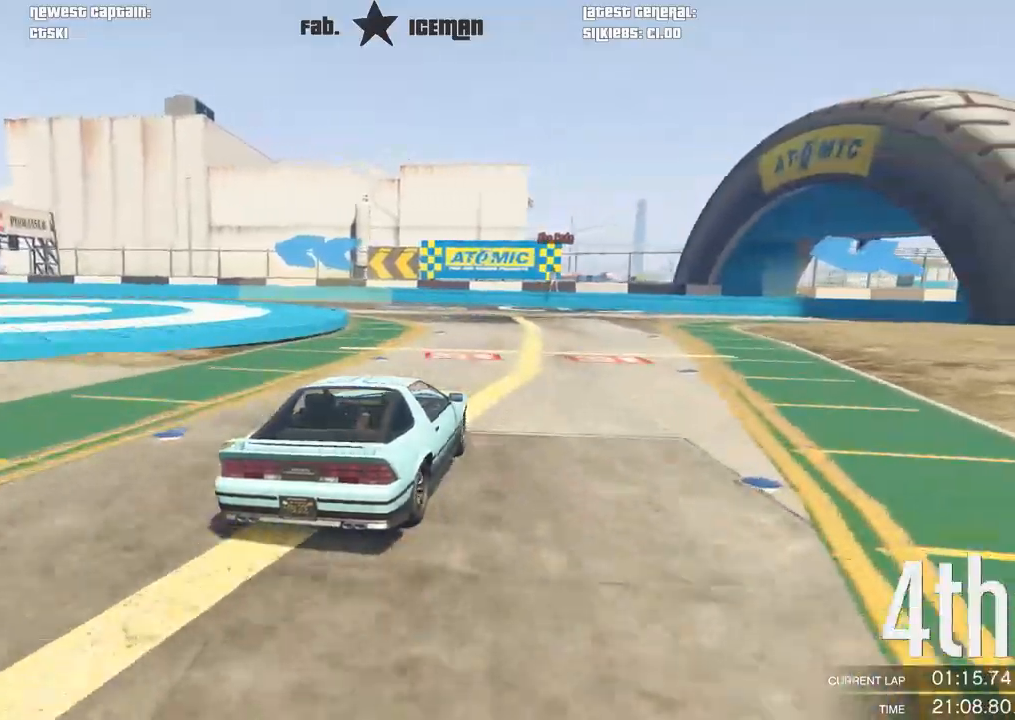
{"buttons": ["R2"], "left_stick": "down-left", "right_stick": "center", "events": [[167, "left_stick", "center"], [229, "left_stick", "down-left"]]}
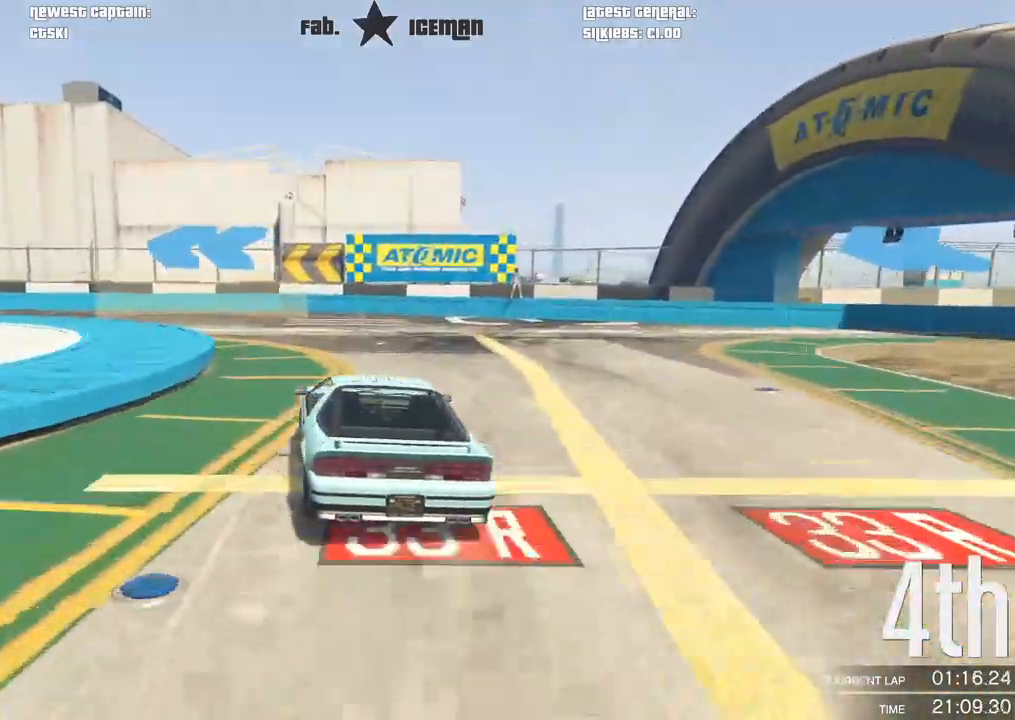
{"buttons": ["R2"], "left_stick": "down-left", "right_stick": "center", "events": []}
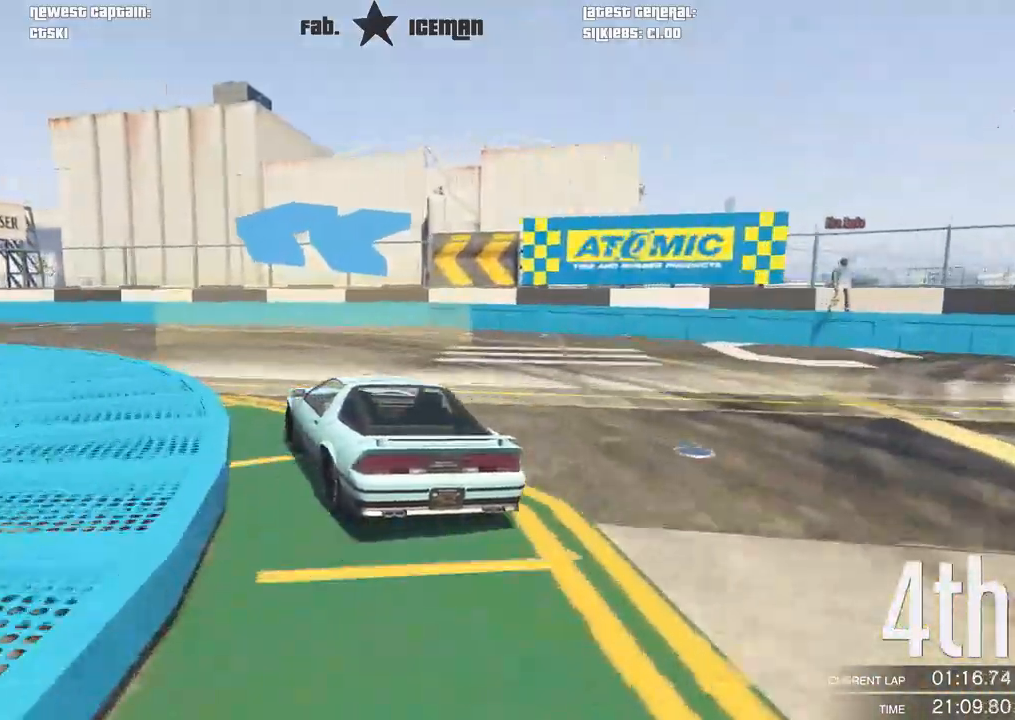
{"buttons": ["R2"], "left_stick": "down-left", "right_stick": "center", "events": []}
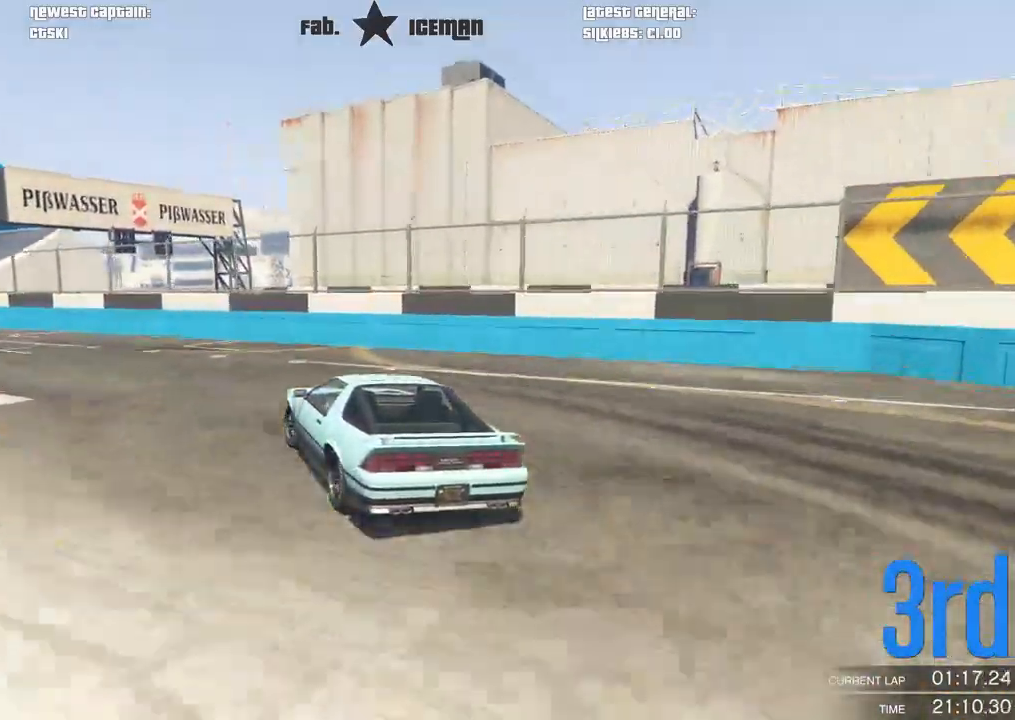
{"buttons": ["R2"], "left_stick": "down-left", "right_stick": "center", "events": []}
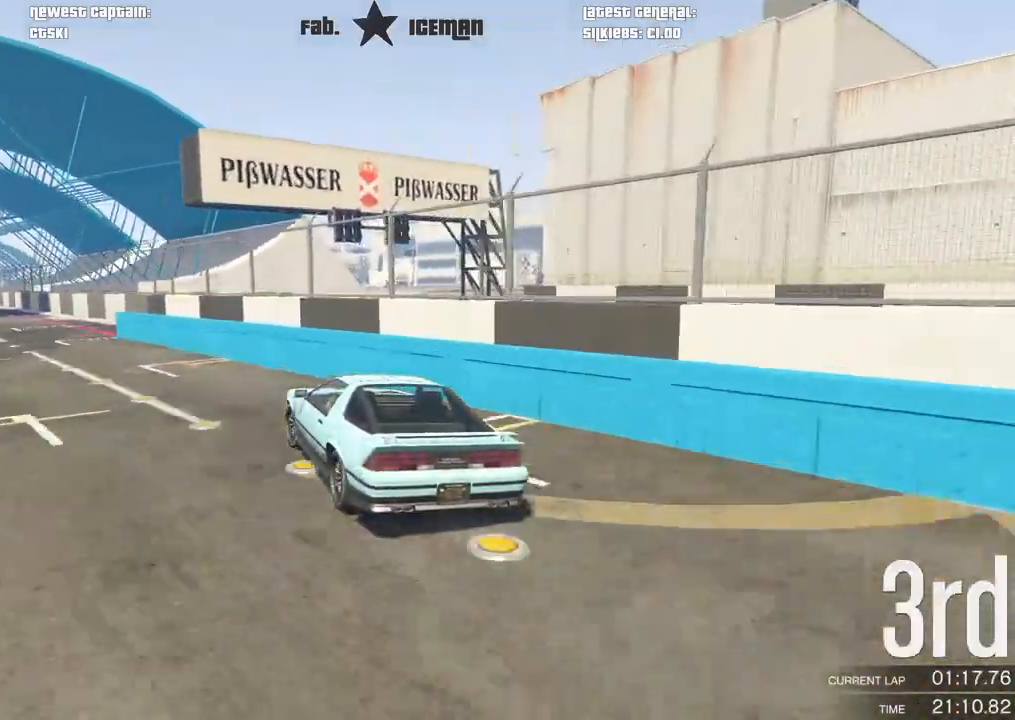
{"buttons": ["R2"], "left_stick": "center", "right_stick": "center", "events": [[396, "left_stick", "center"]]}
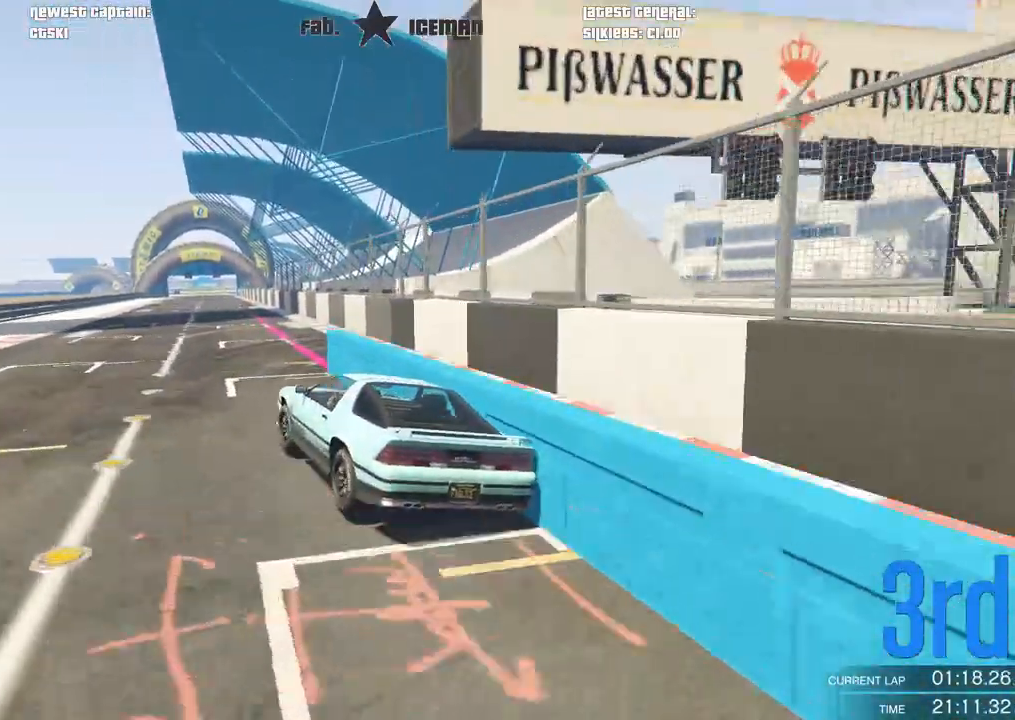
{"buttons": ["R2"], "left_stick": "center", "right_stick": "center", "events": [[208, "left_stick", "down-left"], [333, "left_stick", "center"]]}
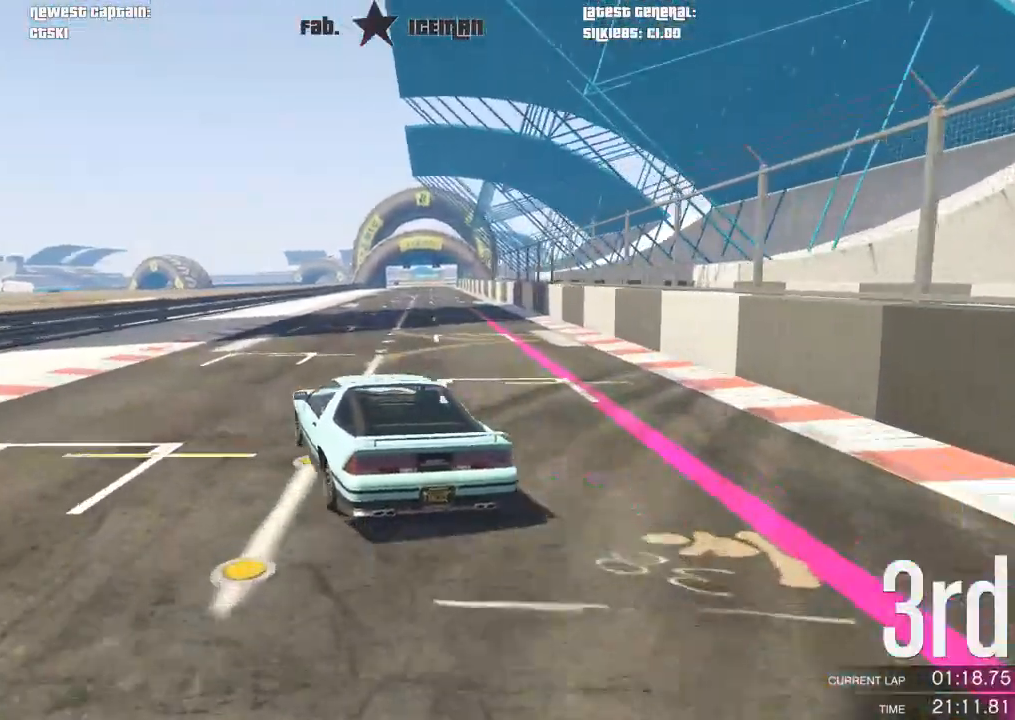
{"buttons": ["R2"], "left_stick": "center", "right_stick": "center", "events": [[333, "left_stick", "right"], [438, "left_stick", "center"]]}
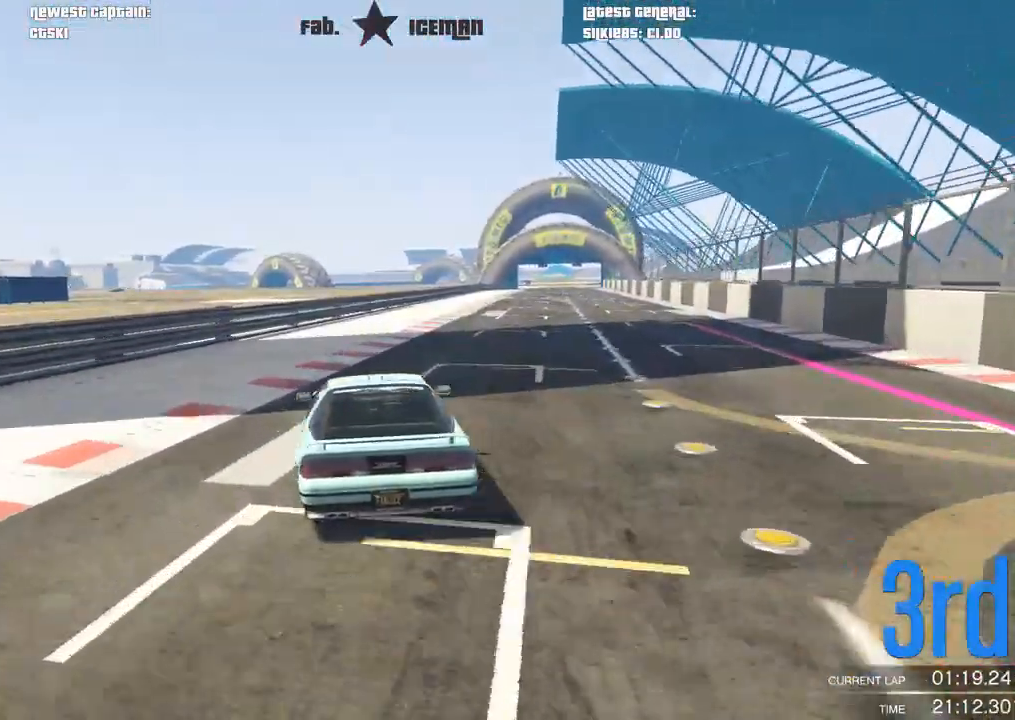
{"buttons": ["R2"], "left_stick": "center", "right_stick": "center", "events": [[229, "left_stick", "right"], [333, "left_stick", "center"]]}